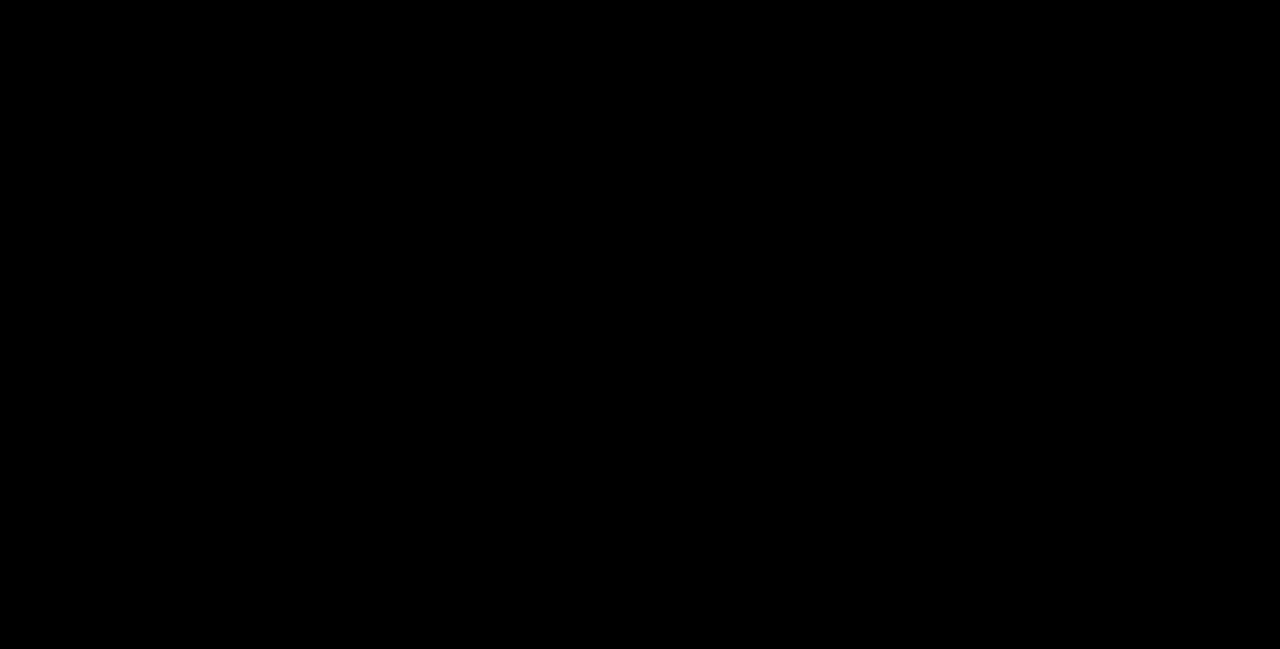
Gameplay with a controller (arcade stick); each line is a JSON object with the inputs held at the frame after it (dt_ms = milliseconds from this image to that frame). "events" lists button and stick changes between this image and that frame as [ms after this image, input, new state], when the widget could be followed in between. Not read: L3 R3.
{"dt_ms": 520, "buttons": [], "events": []}
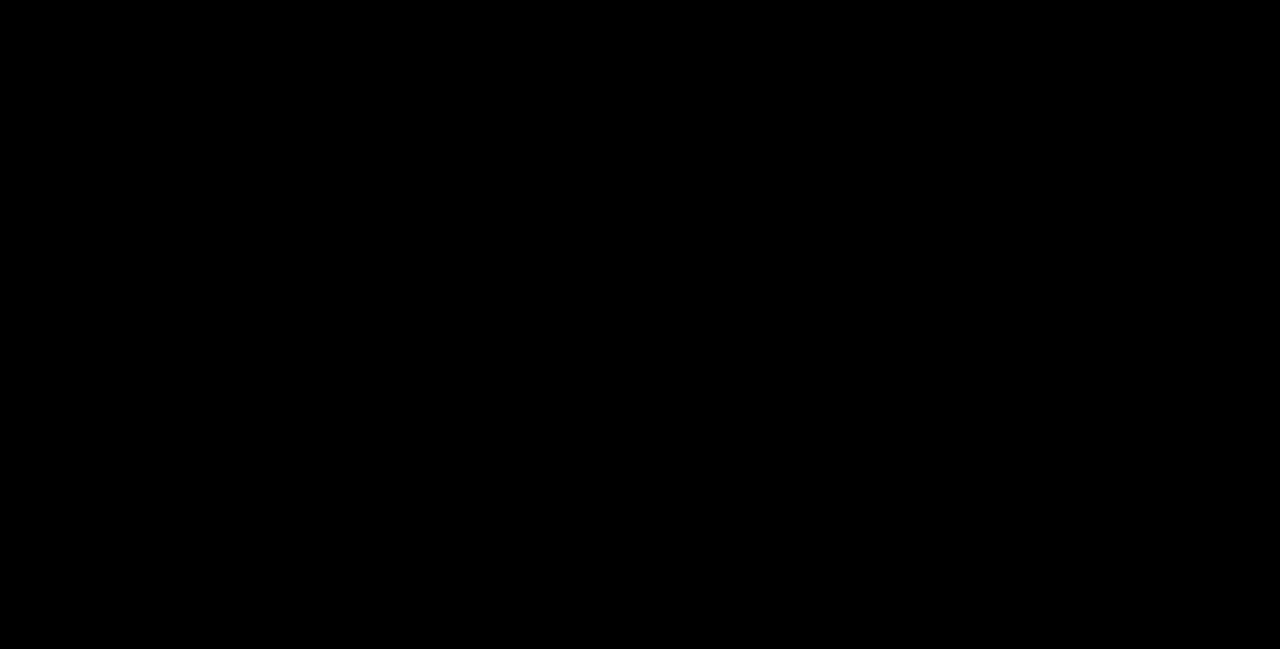
{"dt_ms": 480, "buttons": ["DPAD_RIGHT"], "events": [[240, "CROSS", "down"], [240, "R1", "down"], [240, "SQUARE", "down"], [240, "TRIANGLE", "down"], [280, "DPAD_UP", "down"], [360, "SQUARE", "up"], [360, "TRIANGLE", "up"], [400, "R1", "up"], [440, "CROSS", "up"], [440, "DPAD_DOWN", "down"], [440, "DPAD_UP", "up"], [480, "DPAD_DOWN", "up"], [480, "DPAD_RIGHT", "down"]]}
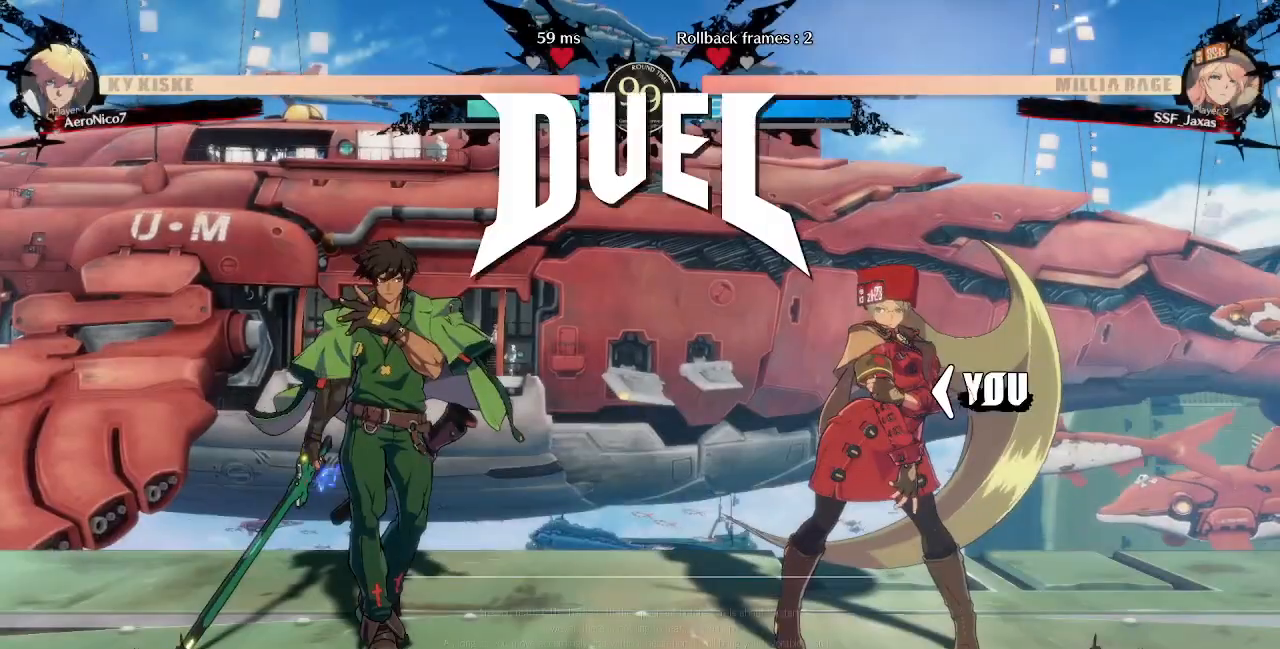
{"dt_ms": 520, "buttons": ["CROSS", "DPAD_DOWN"], "events": [[80, "R1", "down"], [120, "CROSS", "down"], [120, "TRIANGLE", "down"], [200, "DPAD_DOWN", "down"], [200, "DPAD_RIGHT", "up"], [200, "R1", "up"], [200, "TRIANGLE", "up"], [240, "CROSS", "up"], [400, "CROSS", "down"], [400, "R1", "down"], [400, "SQUARE", "down"], [520, "R1", "up"], [520, "SQUARE", "up"]]}
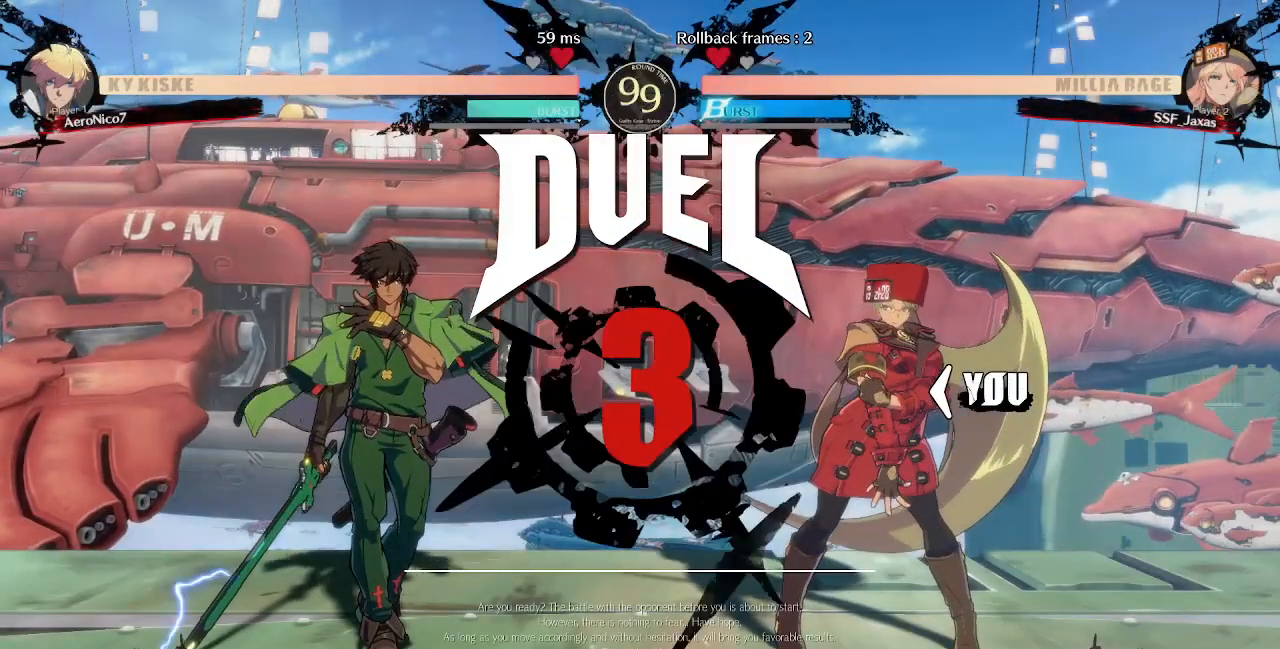
{"dt_ms": 480, "buttons": ["DPAD_LEFT"], "events": [[40, "DPAD_LEFT", "down"], [80, "CROSS", "up"], [80, "DPAD_DOWN", "up"]]}
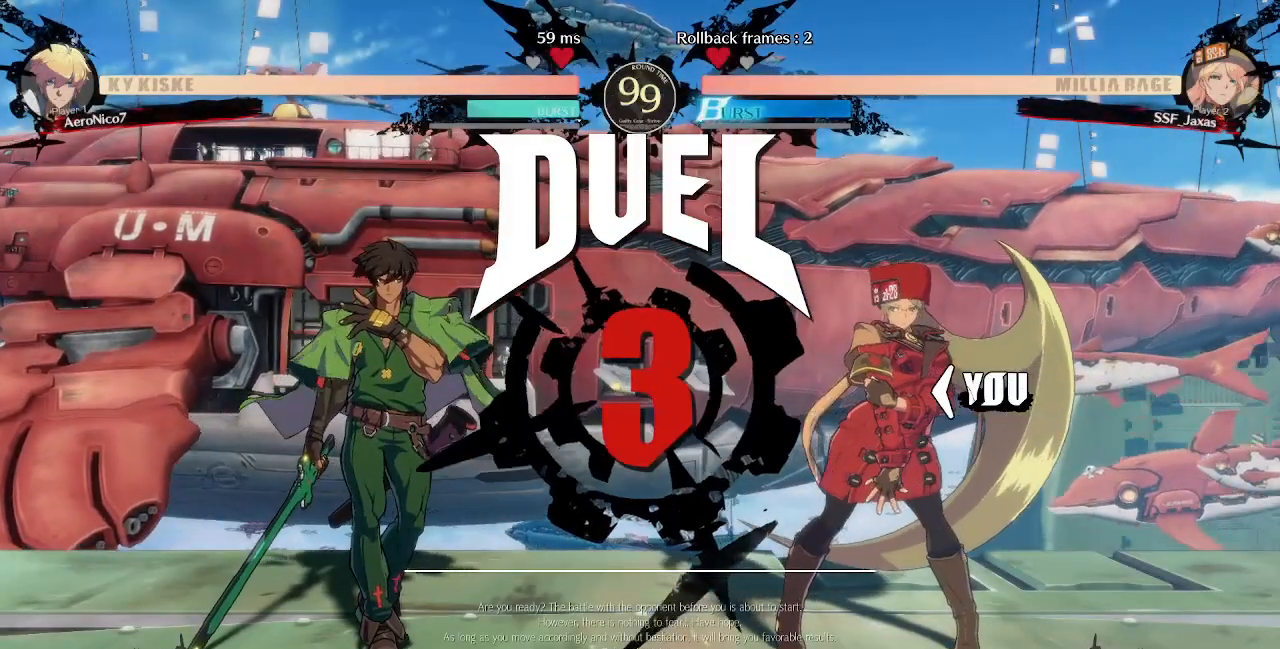
{"dt_ms": 520, "buttons": ["DPAD_LEFT"], "events": [[160, "DPAD_DOWN", "down"], [360, "DPAD_DOWN", "up"]]}
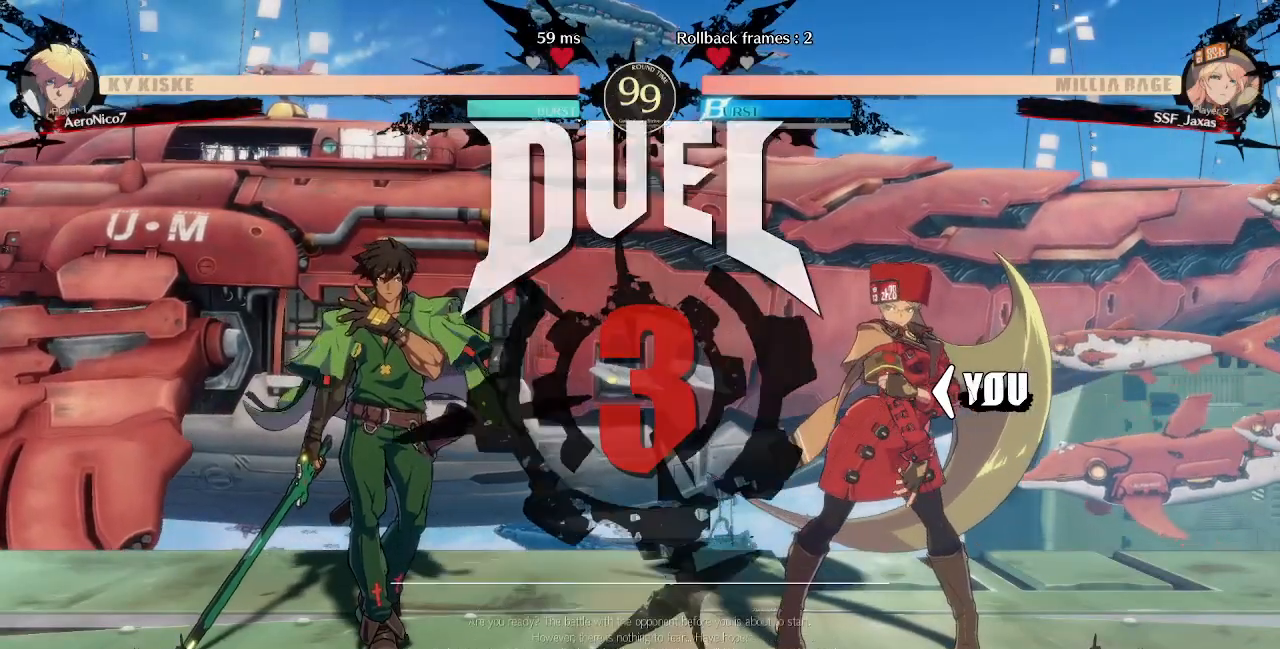
{"dt_ms": 480, "buttons": [], "events": [[80, "DPAD_LEFT", "up"]]}
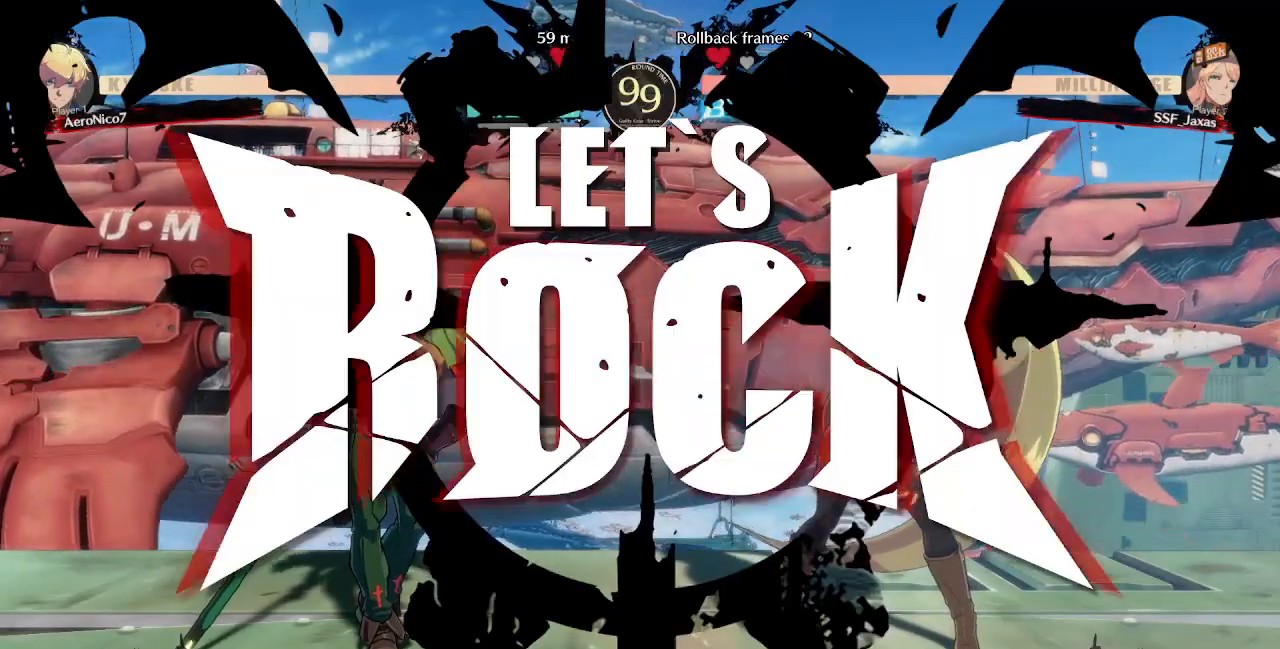
{"dt_ms": 520, "buttons": ["SQUARE", "DPAD_RIGHT"], "events": [[400, "DPAD_DOWN", "down"], [440, "DPAD_RIGHT", "down"], [480, "DPAD_DOWN", "up"], [480, "SQUARE", "down"]]}
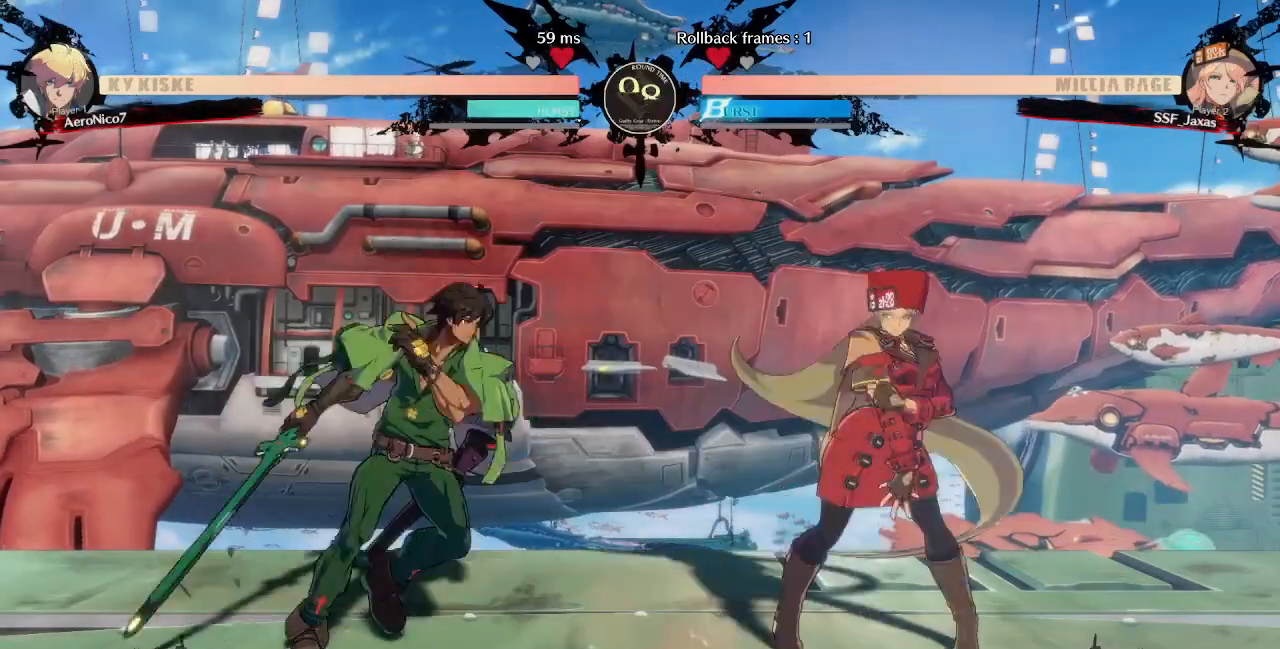
{"dt_ms": 480, "buttons": ["SQUARE", "DPAD_DOWN"], "events": [[80, "SQUARE", "up"], [400, "DPAD_DOWN", "down"], [400, "SQUARE", "down"], [480, "DPAD_RIGHT", "up"]]}
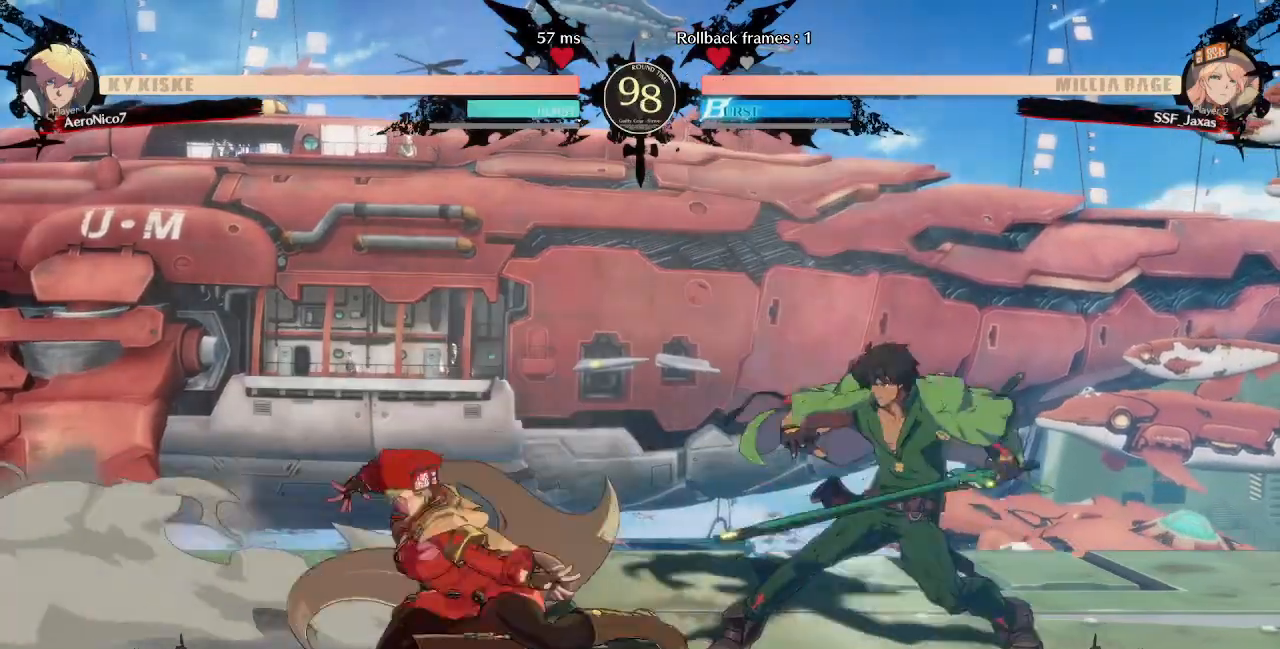
{"dt_ms": 520, "buttons": ["DPAD_LEFT"], "events": [[40, "SQUARE", "up"], [120, "R2", "down"], [320, "R2", "up"], [400, "DPAD_DOWN", "up"], [440, "DPAD_LEFT", "down"]]}
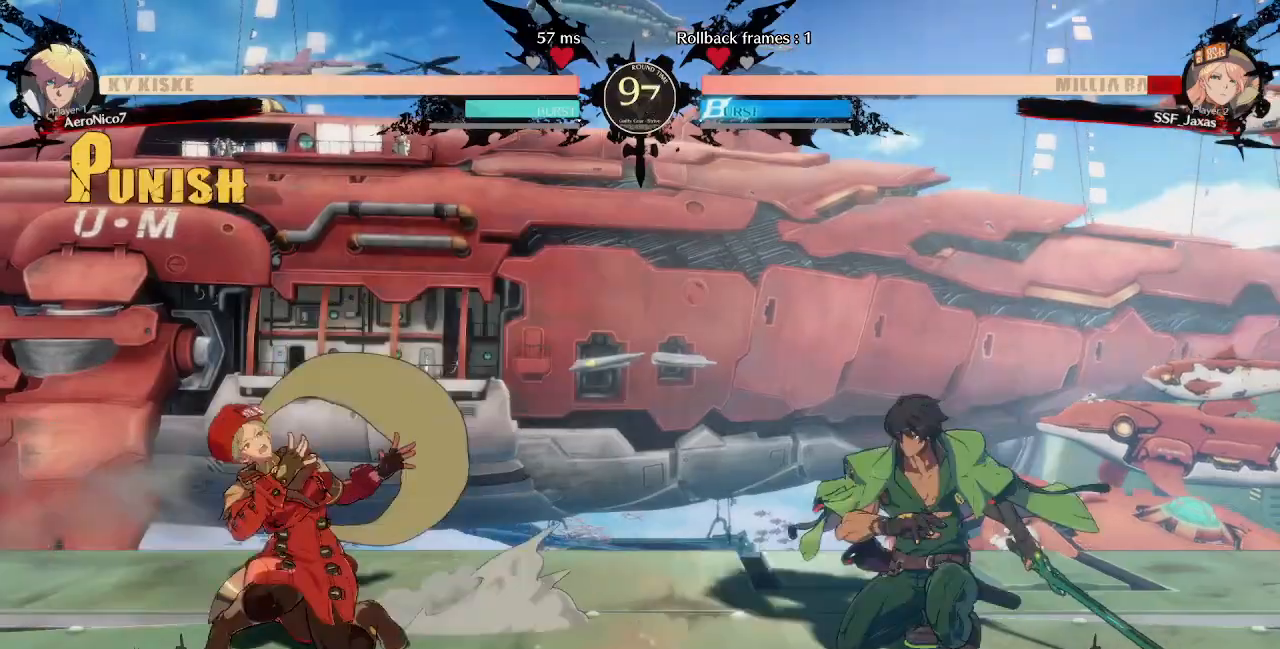
{"dt_ms": 1000, "buttons": []}
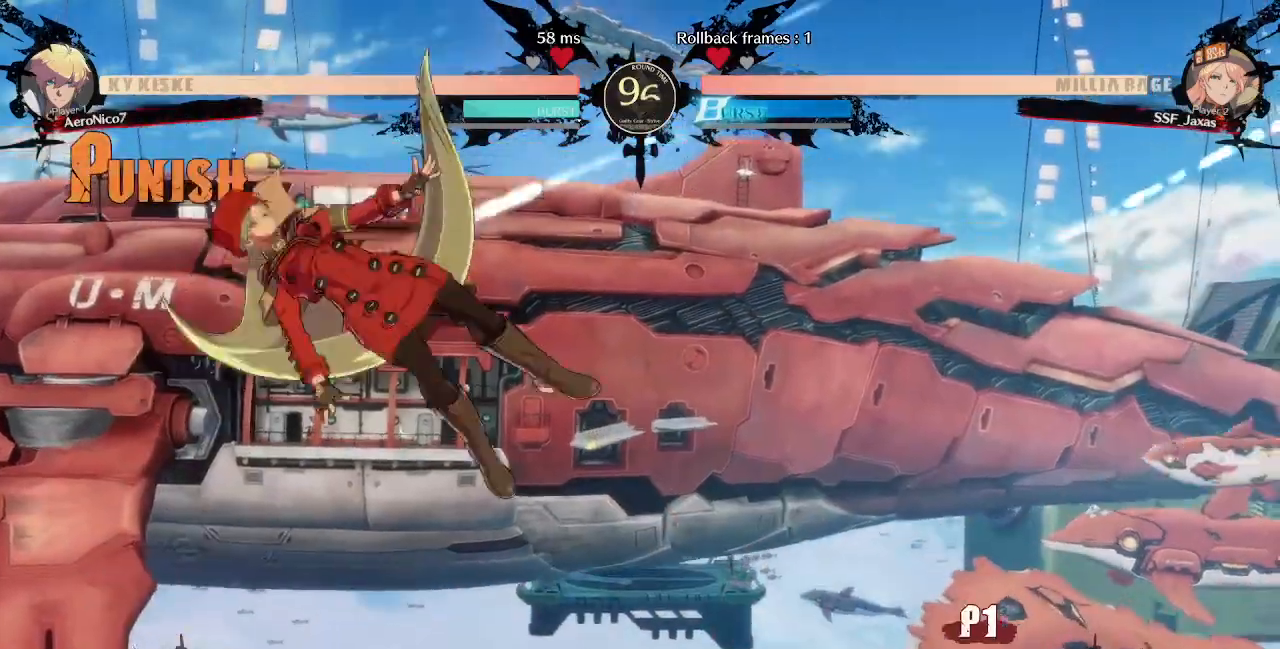
{"dt_ms": 480, "buttons": ["DPAD_LEFT"]}
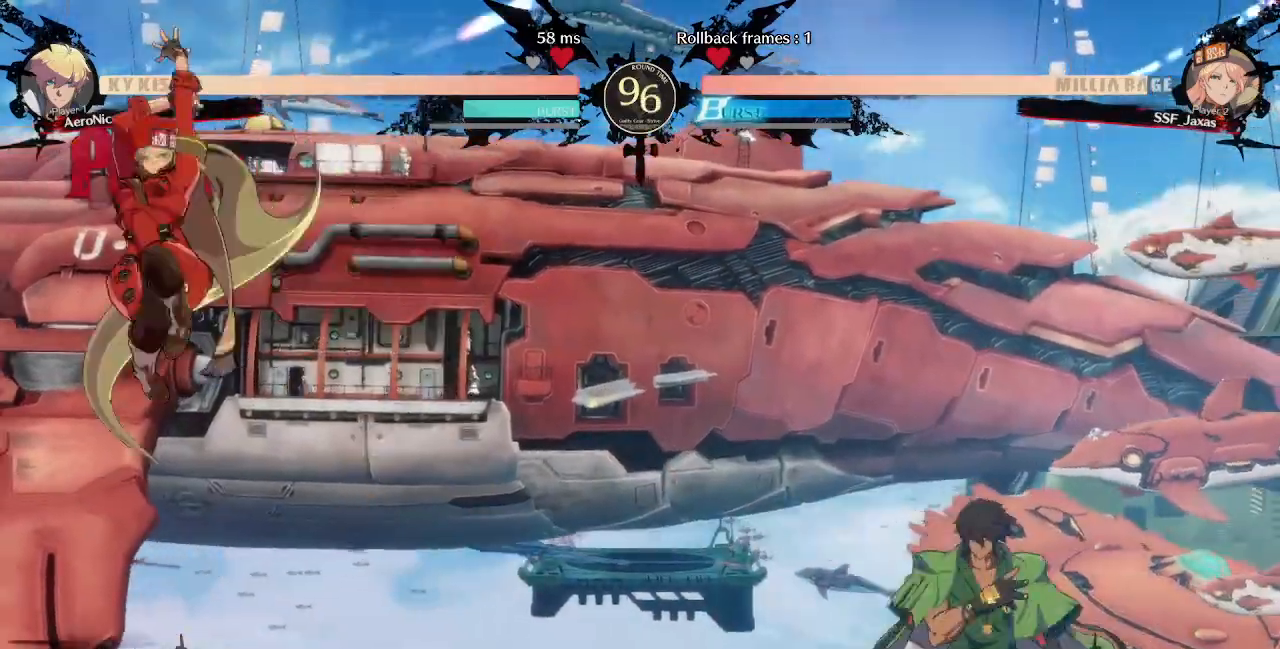
{"dt_ms": 520, "buttons": [], "events": [[120, "DPAD_LEFT", "up"], [200, "DPAD_LEFT", "down"], [280, "DPAD_LEFT", "up"], [360, "DPAD_LEFT", "down"], [440, "DPAD_LEFT", "up"]]}
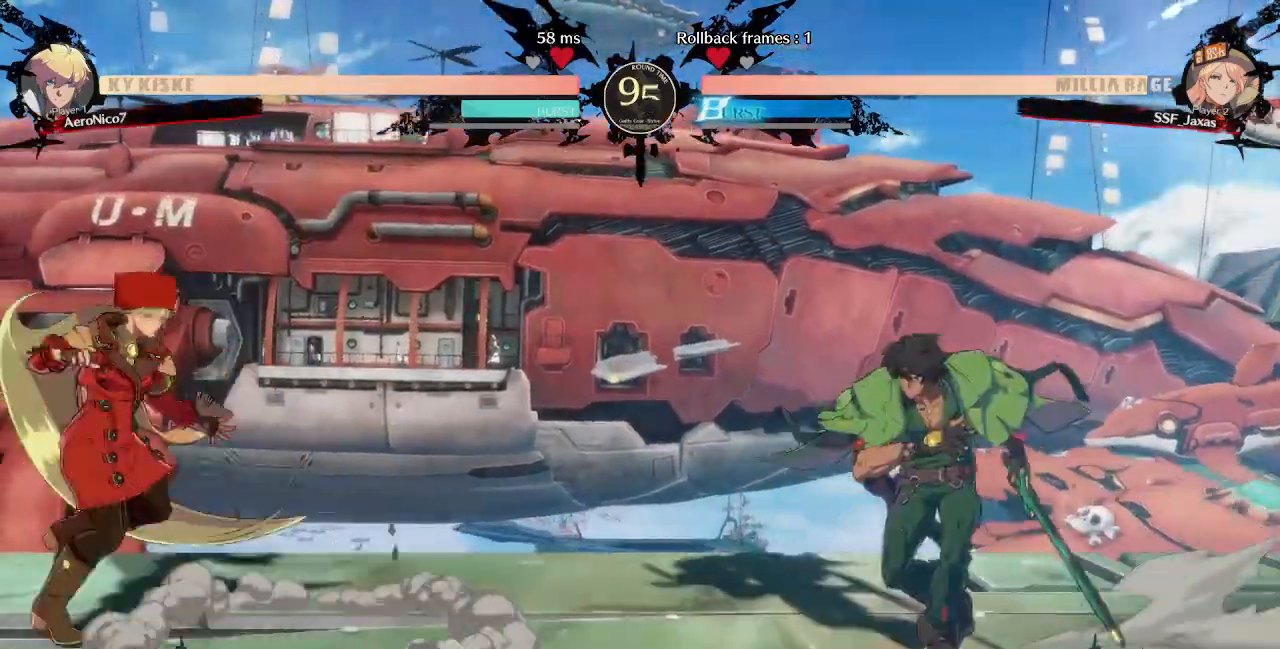
{"dt_ms": 480, "buttons": ["DPAD_LEFT"], "events": [[120, "DPAD_RIGHT", "down"], [200, "DPAD_UP", "down"], [280, "DPAD_LEFT", "down"], [280, "DPAD_RIGHT", "up"], [320, "DPAD_UP", "up"]]}
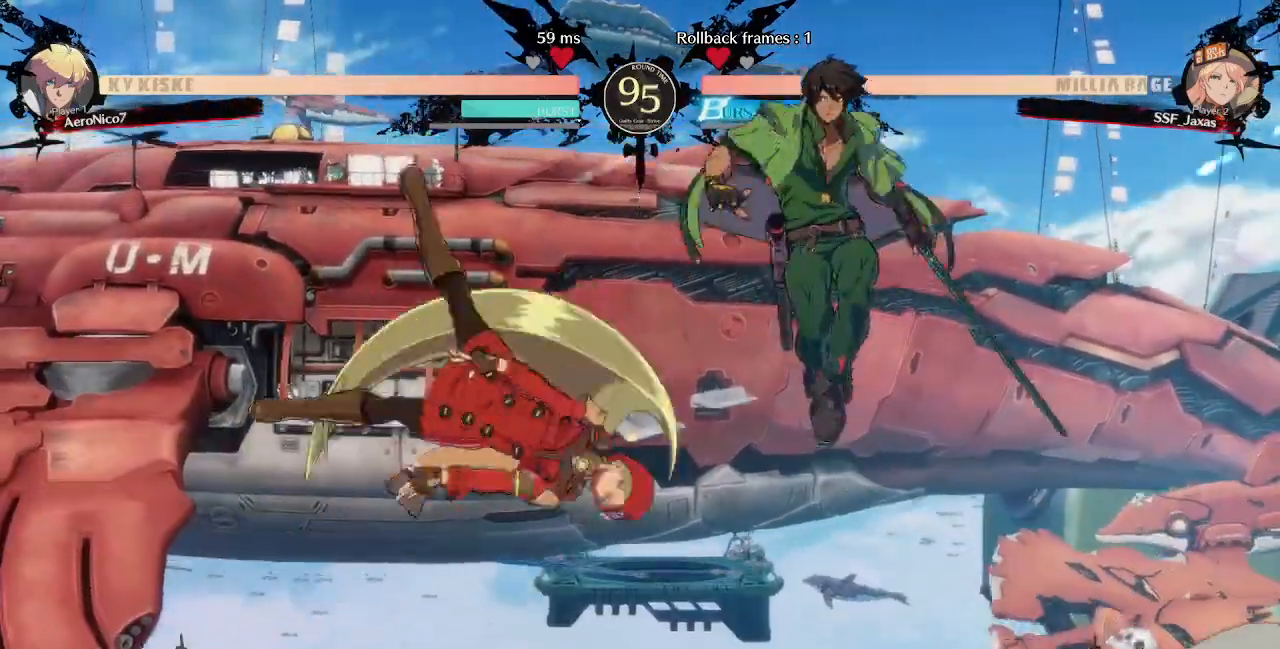
{"dt_ms": 520, "buttons": ["DPAD_LEFT"], "events": [[360, "DPAD_UP", "down"], [440, "DPAD_UP", "up"]]}
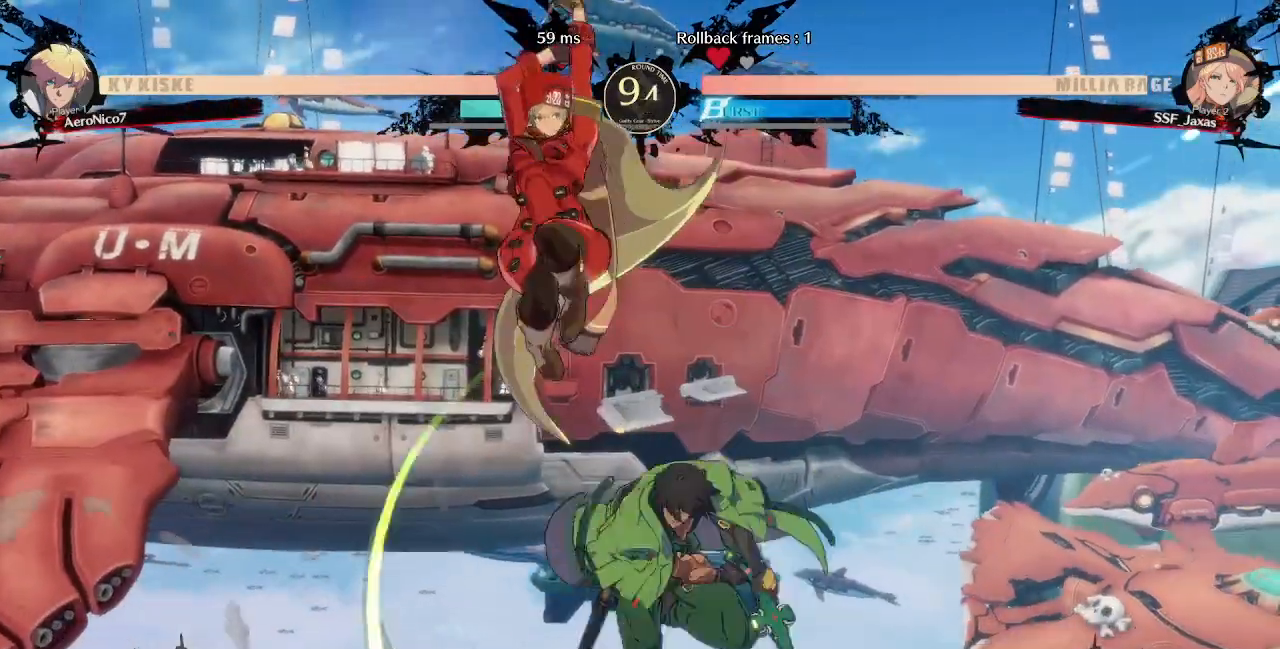
{"dt_ms": 1000, "buttons": ["DPAD_LEFT"]}
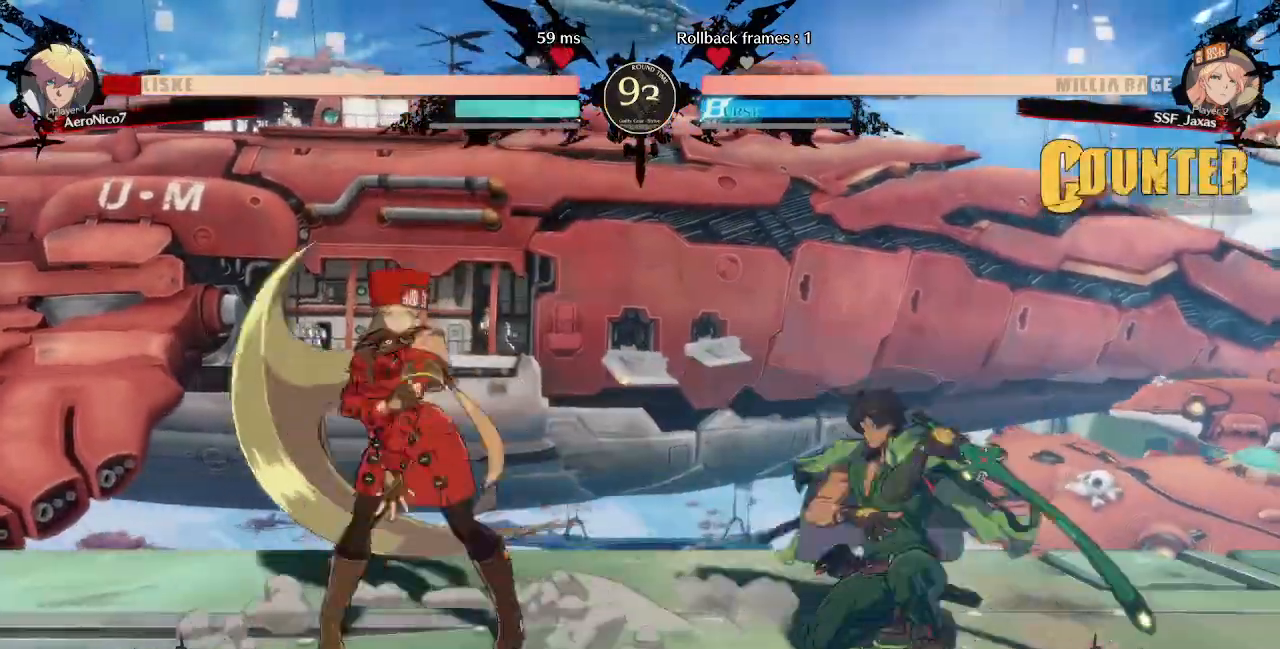
{"dt_ms": 480, "buttons": ["DPAD_RIGHT"], "events": [[240, "DPAD_LEFT", "up"], [400, "DPAD_RIGHT", "down"]]}
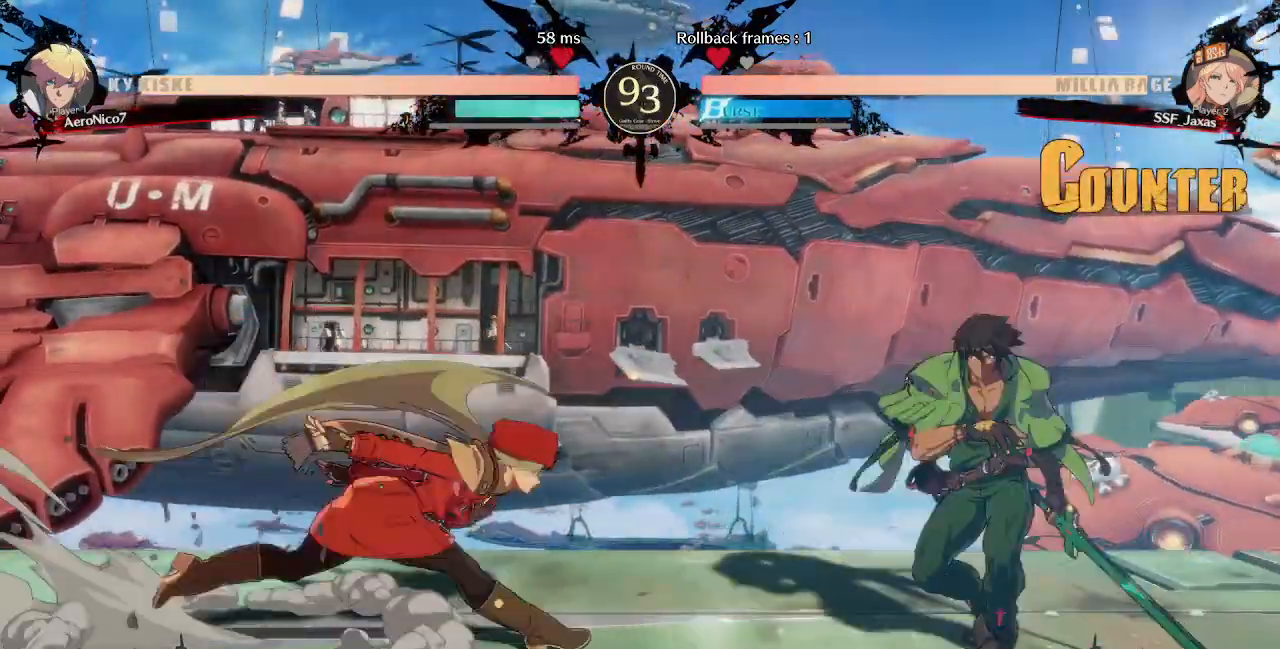
{"dt_ms": 520, "buttons": ["DPAD_LEFT"], "events": [[120, "CROSS", "down"], [200, "CROSS", "up"], [200, "DPAD_DOWN", "down"], [200, "DPAD_RIGHT", "up"], [240, "DPAD_LEFT", "down"], [280, "DPAD_DOWN", "up"]]}
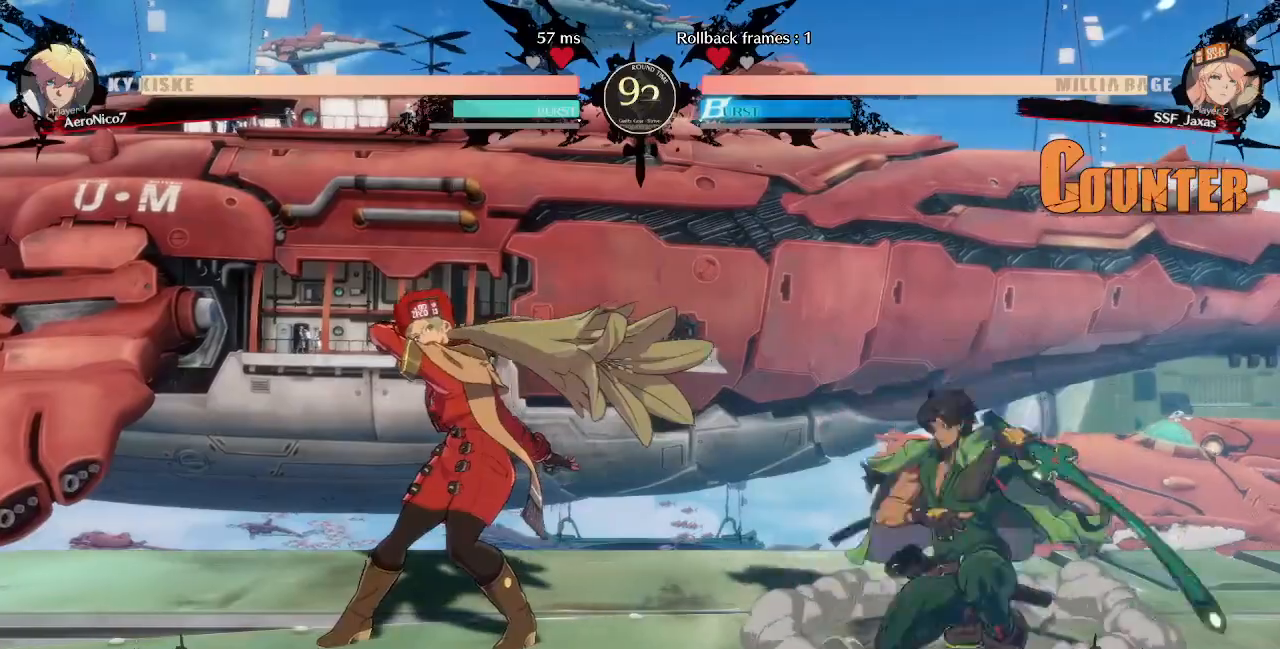
{"dt_ms": 1000, "buttons": ["DPAD_DOWN", "DPAD_LEFT"]}
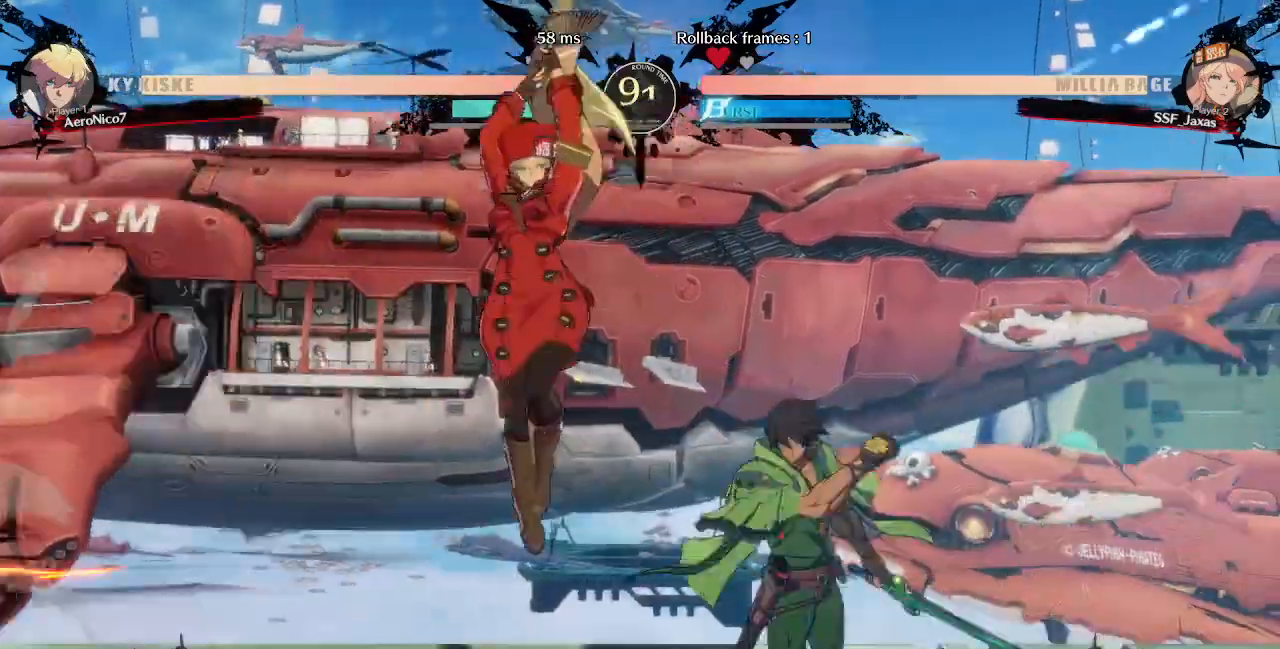
{"dt_ms": 480, "buttons": ["DPAD_DOWN", "DPAD_LEFT"]}
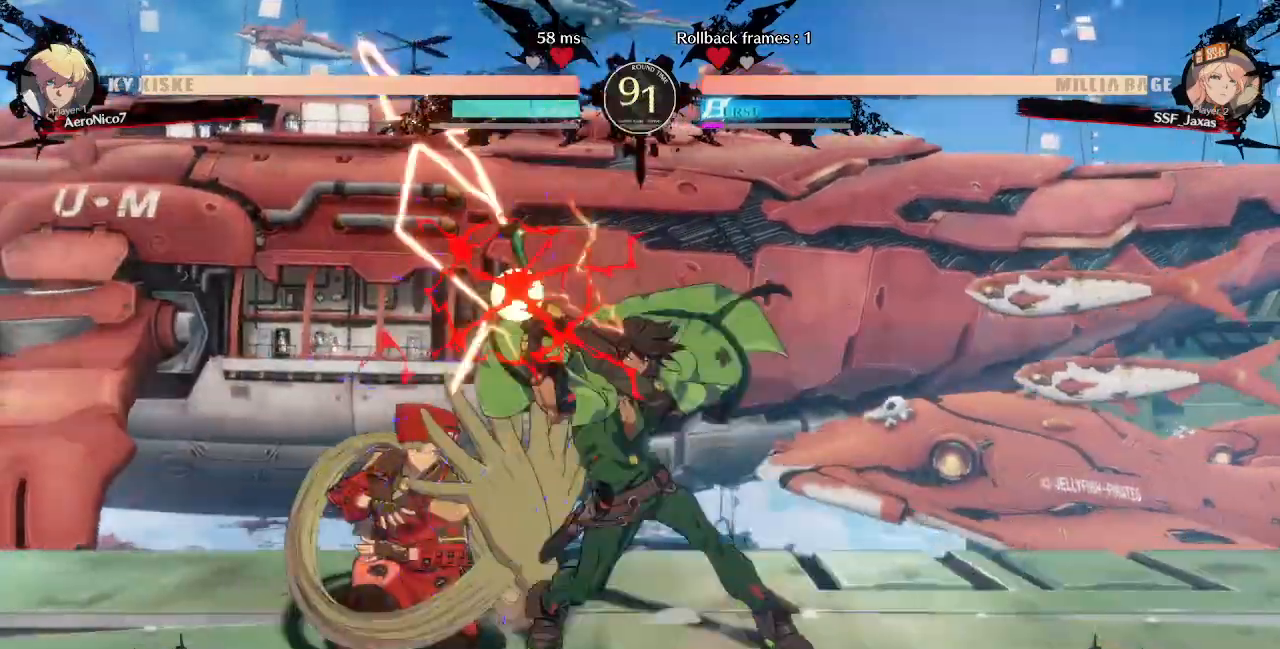
{"dt_ms": 520, "buttons": ["DPAD_RIGHT"]}
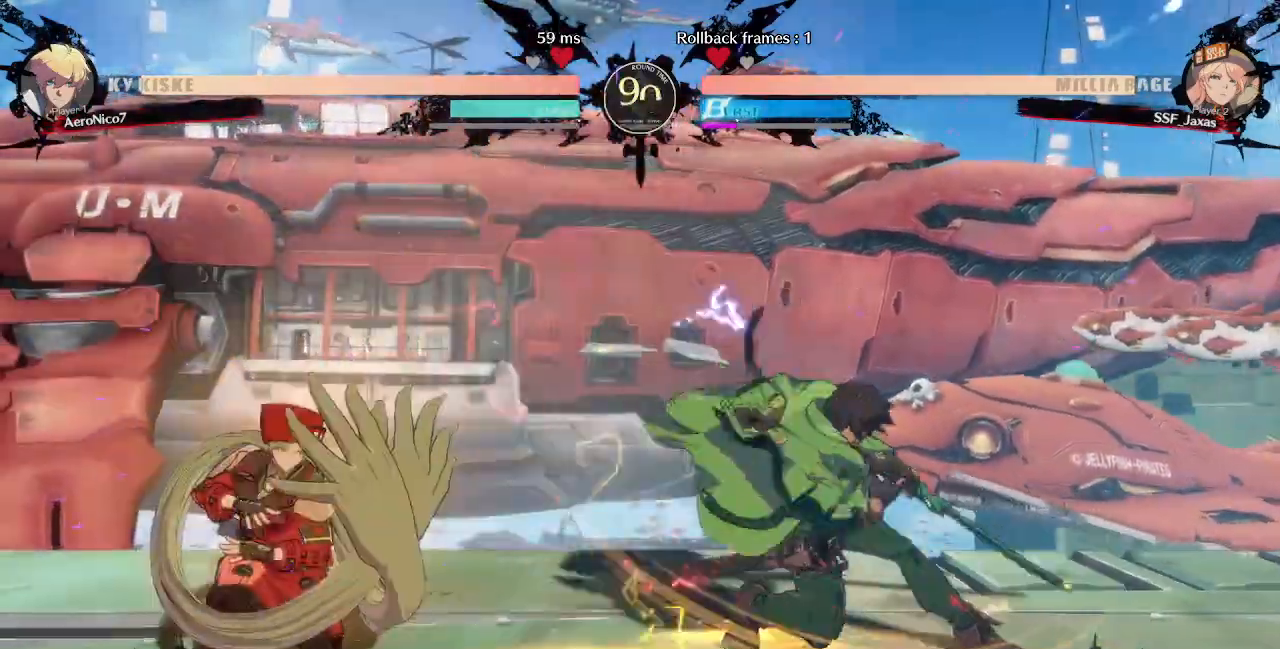
{"dt_ms": 480, "buttons": ["R2", "DPAD_DOWN"], "events": [[200, "DPAD_DOWN", "down"], [240, "SQUARE", "down"], [280, "DPAD_RIGHT", "up"], [320, "SQUARE", "up"], [360, "R2", "down"]]}
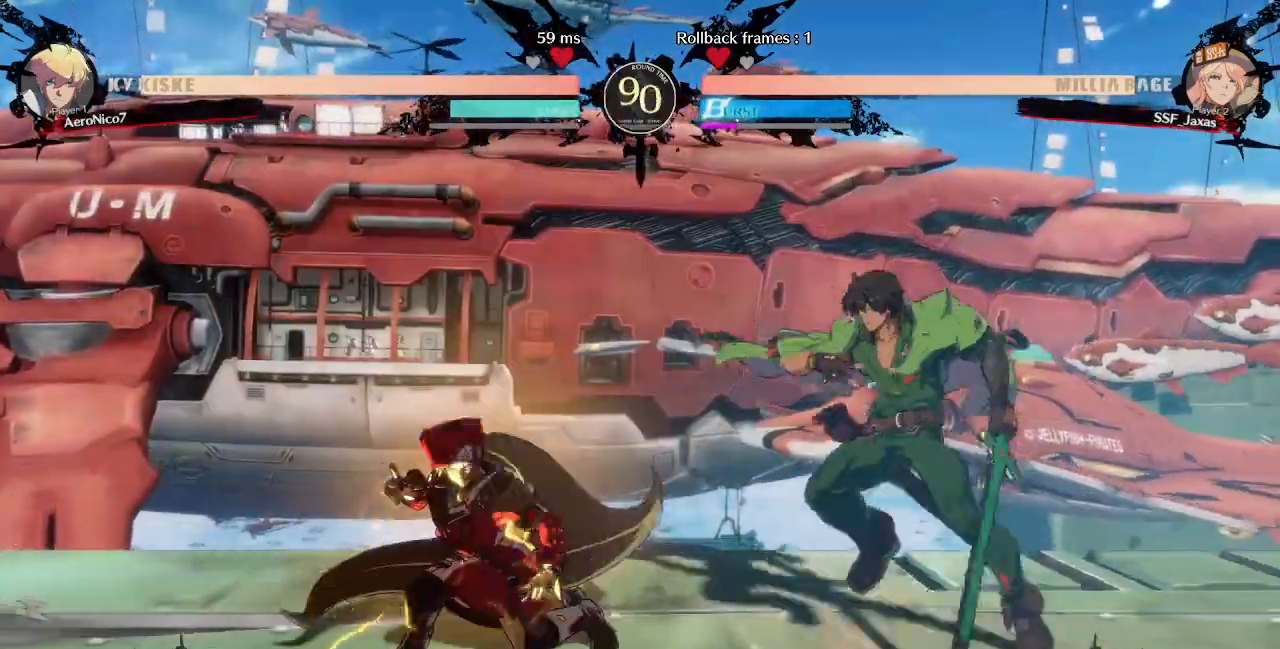
{"dt_ms": 520, "buttons": []}
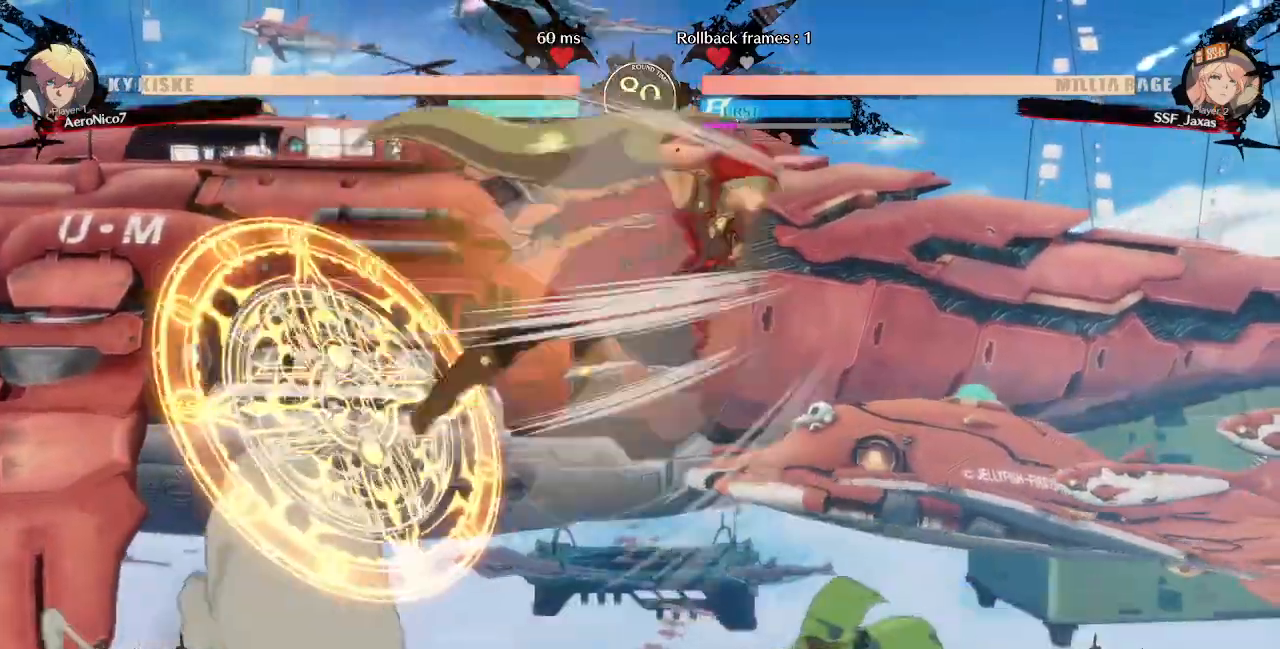
{"dt_ms": 480, "buttons": ["L1"]}
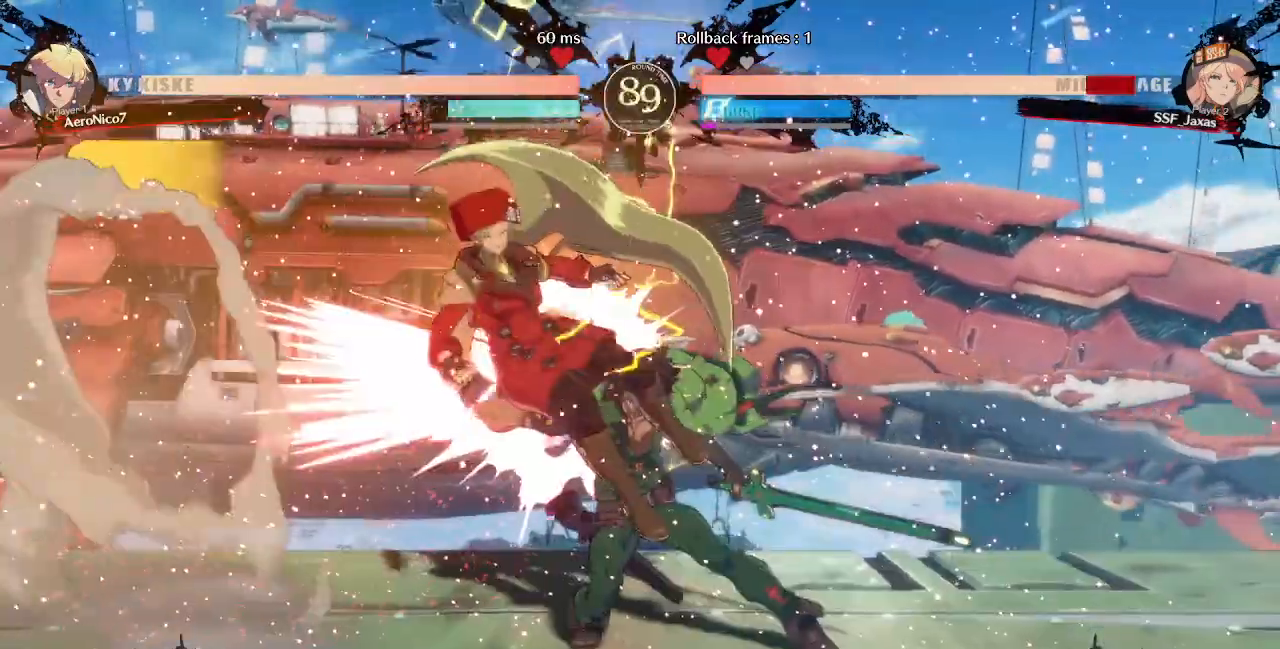
{"dt_ms": 1000, "buttons": ["SQUARE", "DPAD_LEFT"]}
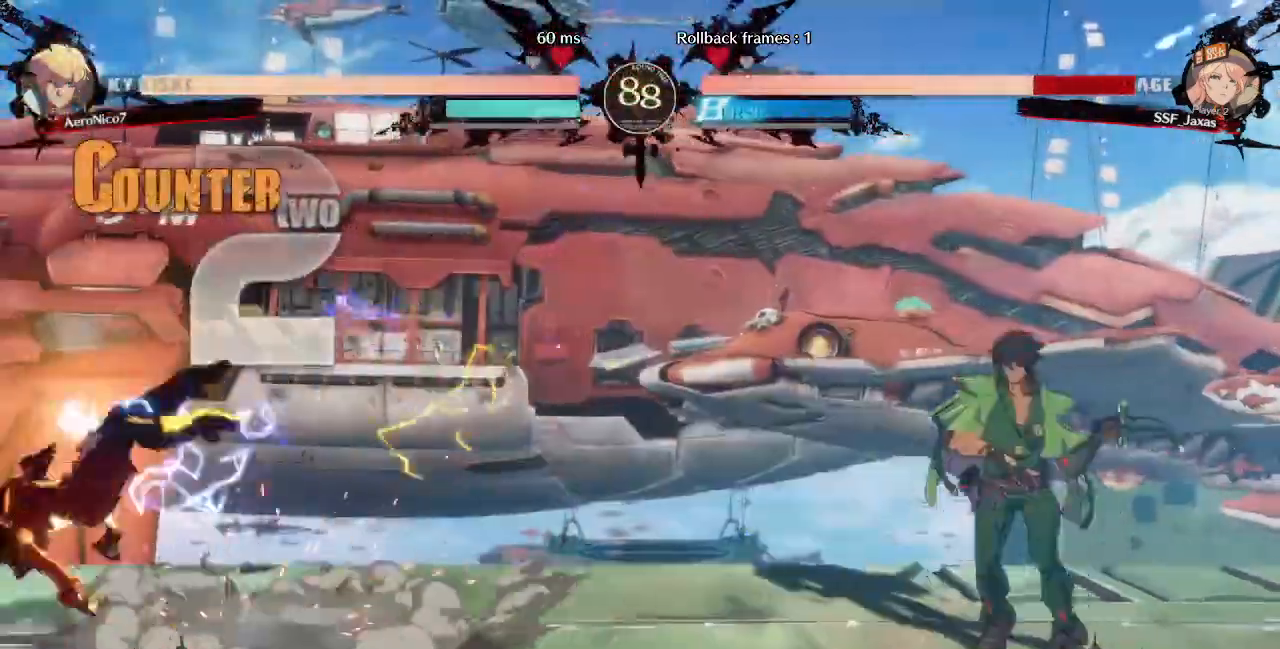
{"dt_ms": 520, "buttons": ["DPAD_LEFT"], "events": [[40, "SQUARE", "up"], [200, "DPAD_DOWN", "down"], [200, "TRIANGLE", "down"], [240, "SQUARE", "down"], [320, "TRIANGLE", "up"], [360, "SQUARE", "up"], [440, "DPAD_DOWN", "up"]]}
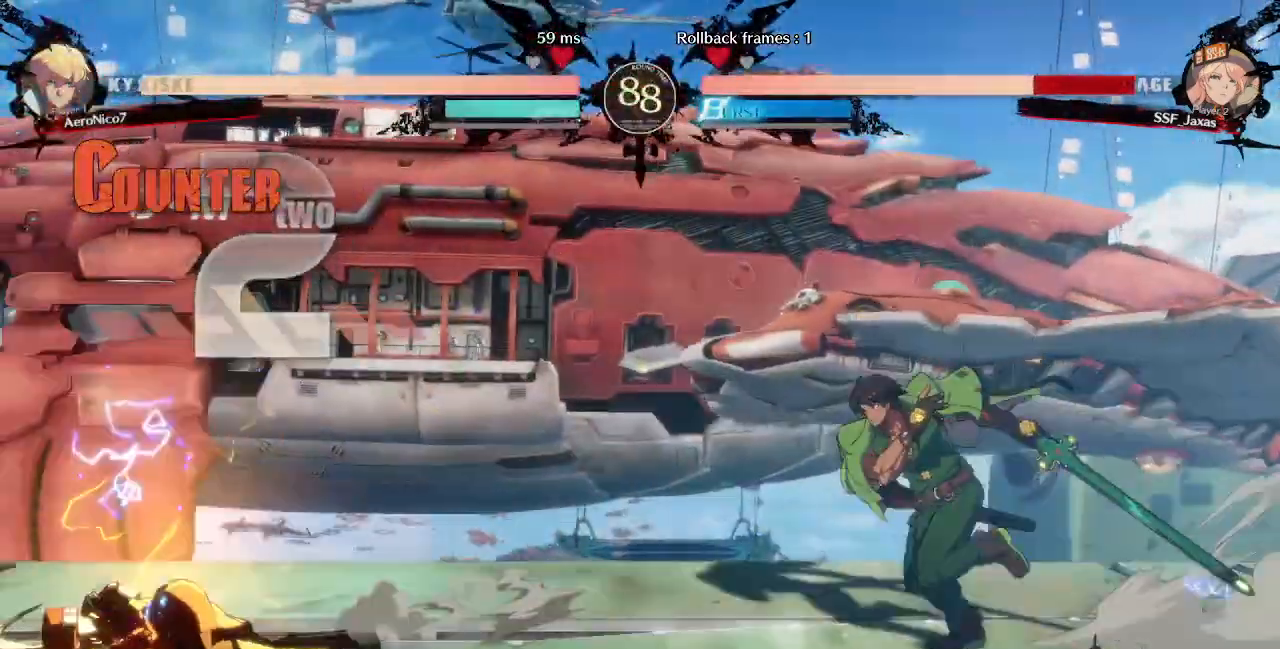
{"dt_ms": 480, "buttons": ["DPAD_LEFT"], "events": [[240, "DPAD_LEFT", "up"], [400, "DPAD_DOWN", "down"], [480, "DPAD_DOWN", "up"], [480, "DPAD_LEFT", "down"]]}
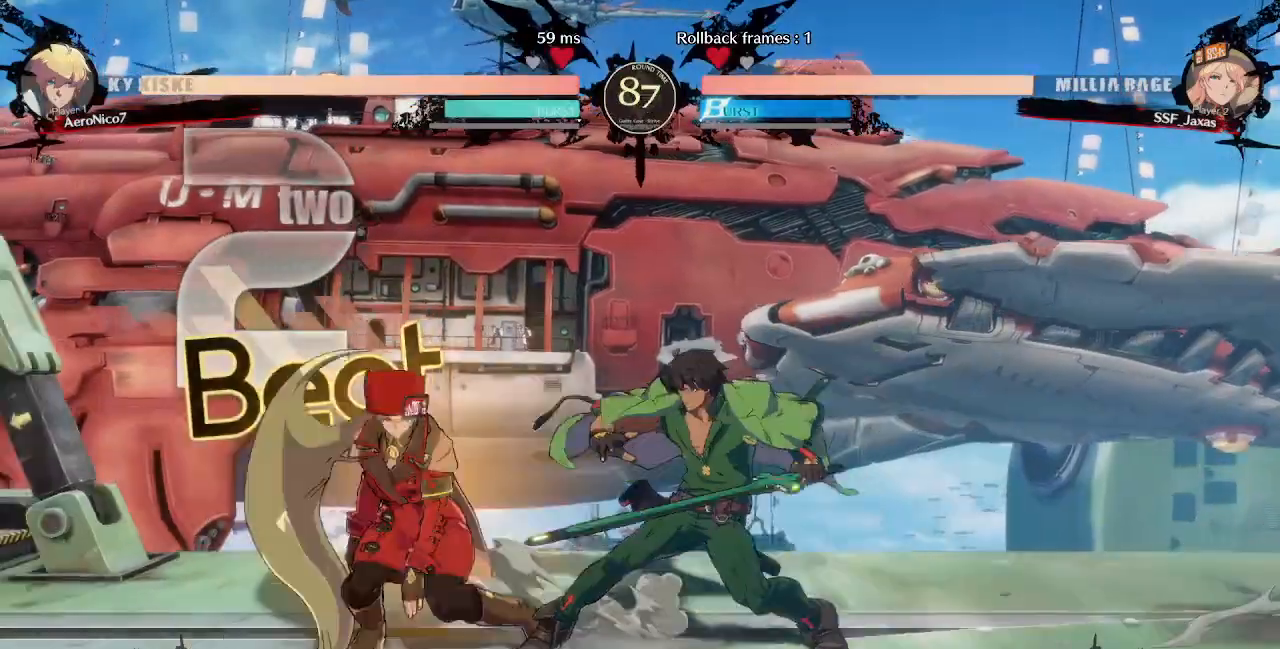
{"dt_ms": 520, "buttons": ["DPAD_DOWN", "DPAD_LEFT"], "events": [[120, "SQUARE", "down"], [200, "DPAD_DOWN", "down"], [200, "SQUARE", "up"]]}